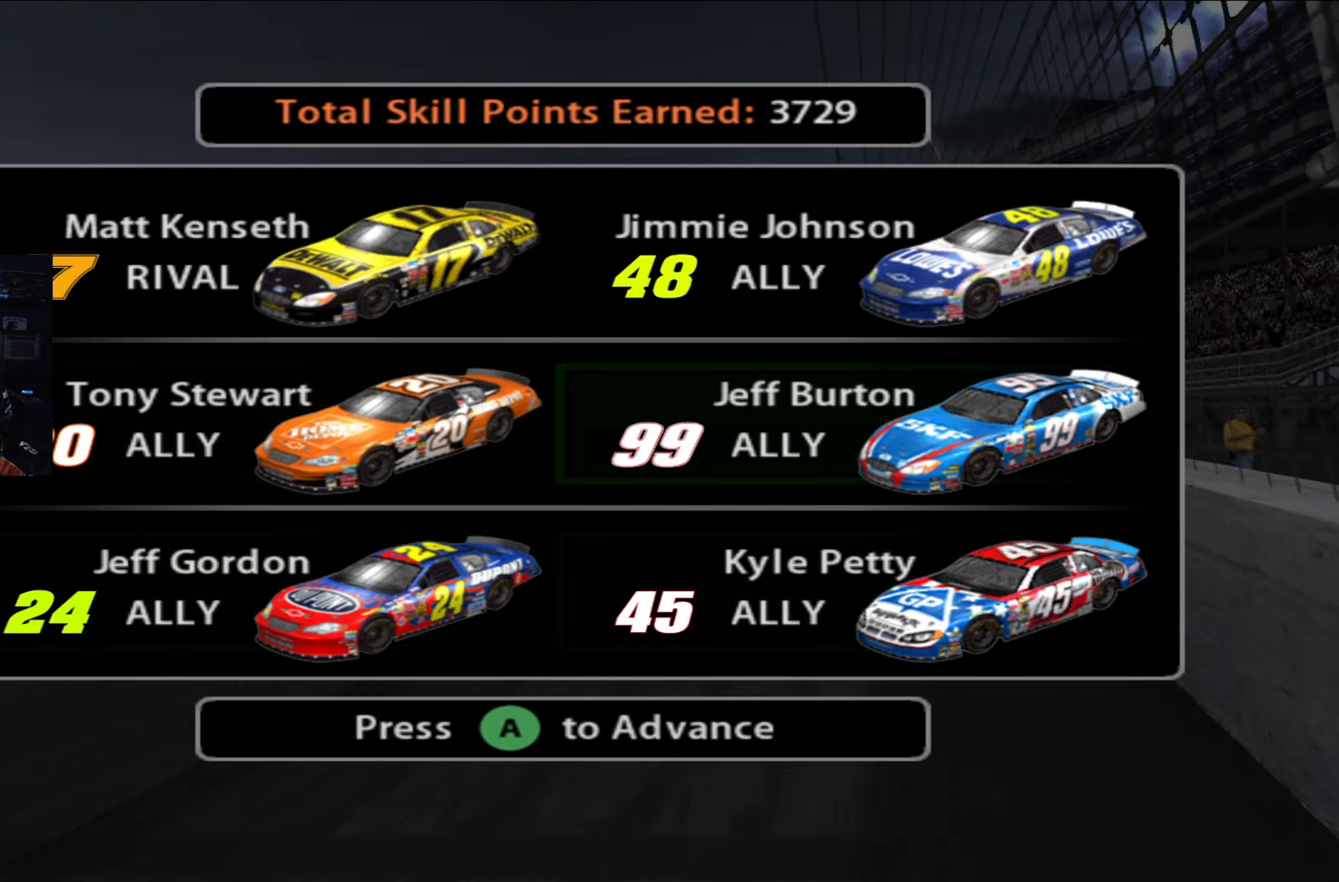
Gameplay with a controller (Xbox layout); each line is a JSON object with the inputs held at the frame after it. "events" lists button and stick changes between this image and that frame as [ms after this image, input, new state], when the widget could be followed in between.
{"buttons": [], "left_stick": "center", "right_stick": "center", "events": [[150, "A", "down"], [284, "A", "up"]]}
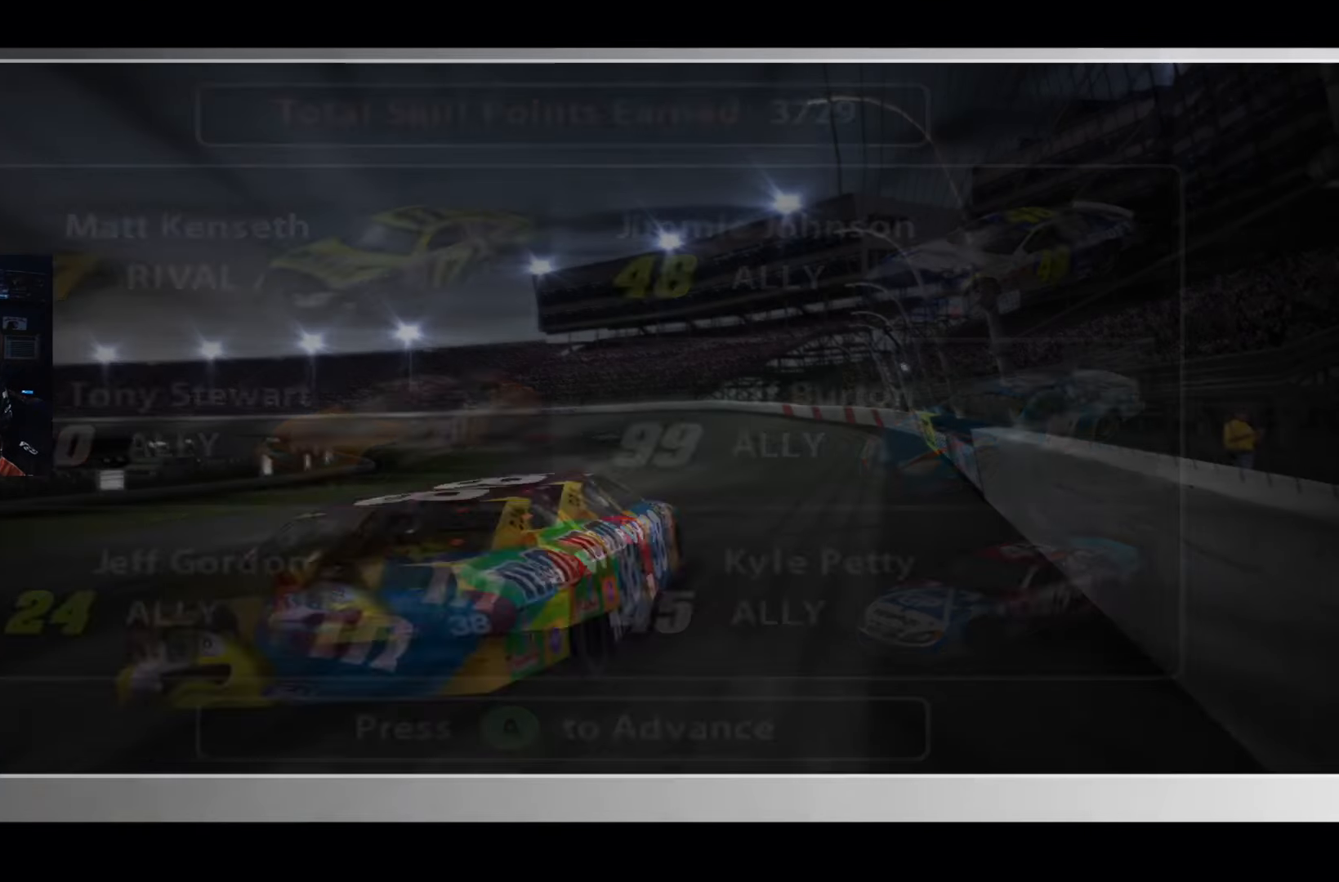
{"buttons": [], "left_stick": "center", "right_stick": "center", "events": []}
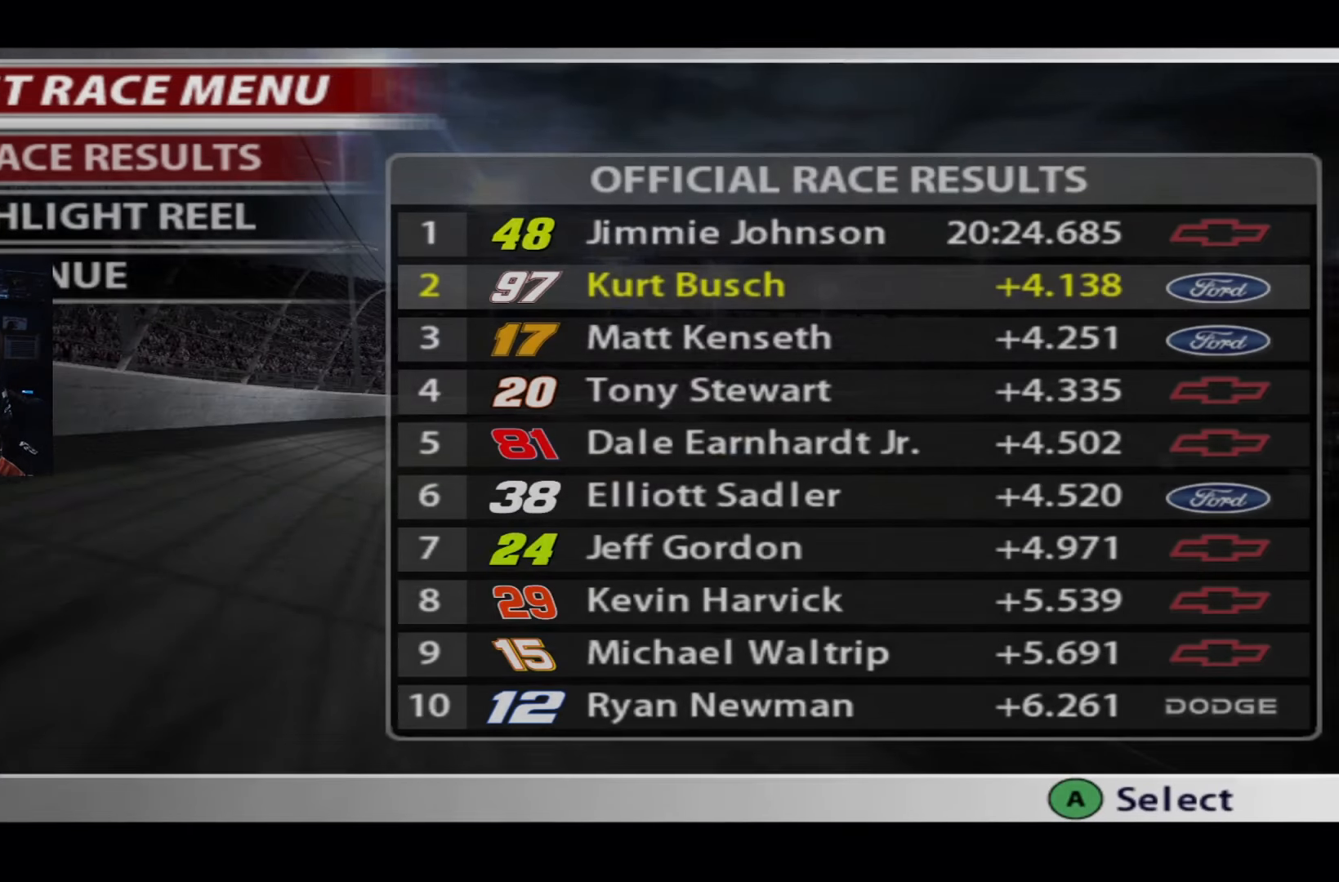
{"buttons": [], "left_stick": "center", "right_stick": "center", "events": []}
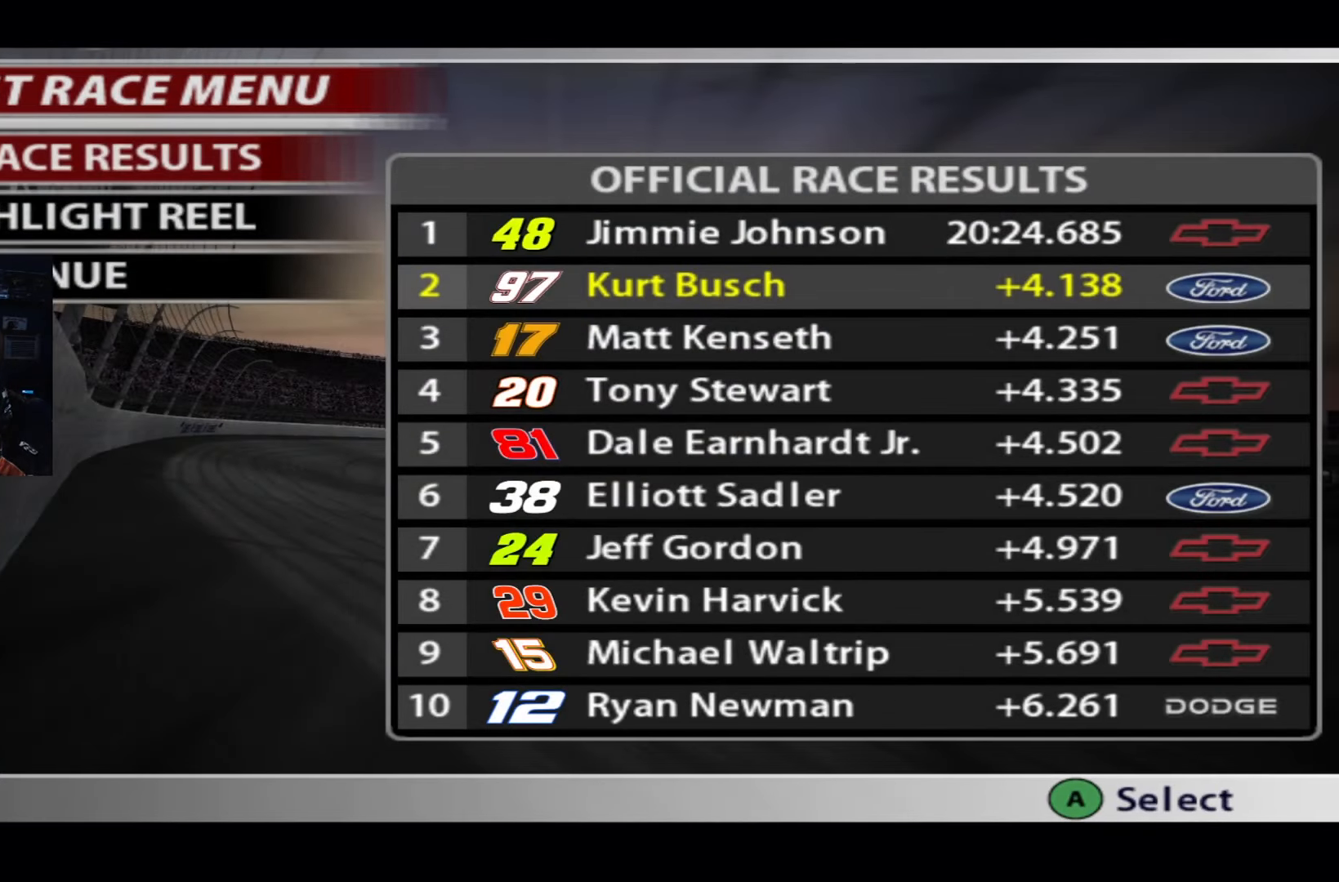
{"buttons": [], "left_stick": "center", "right_stick": "center", "events": []}
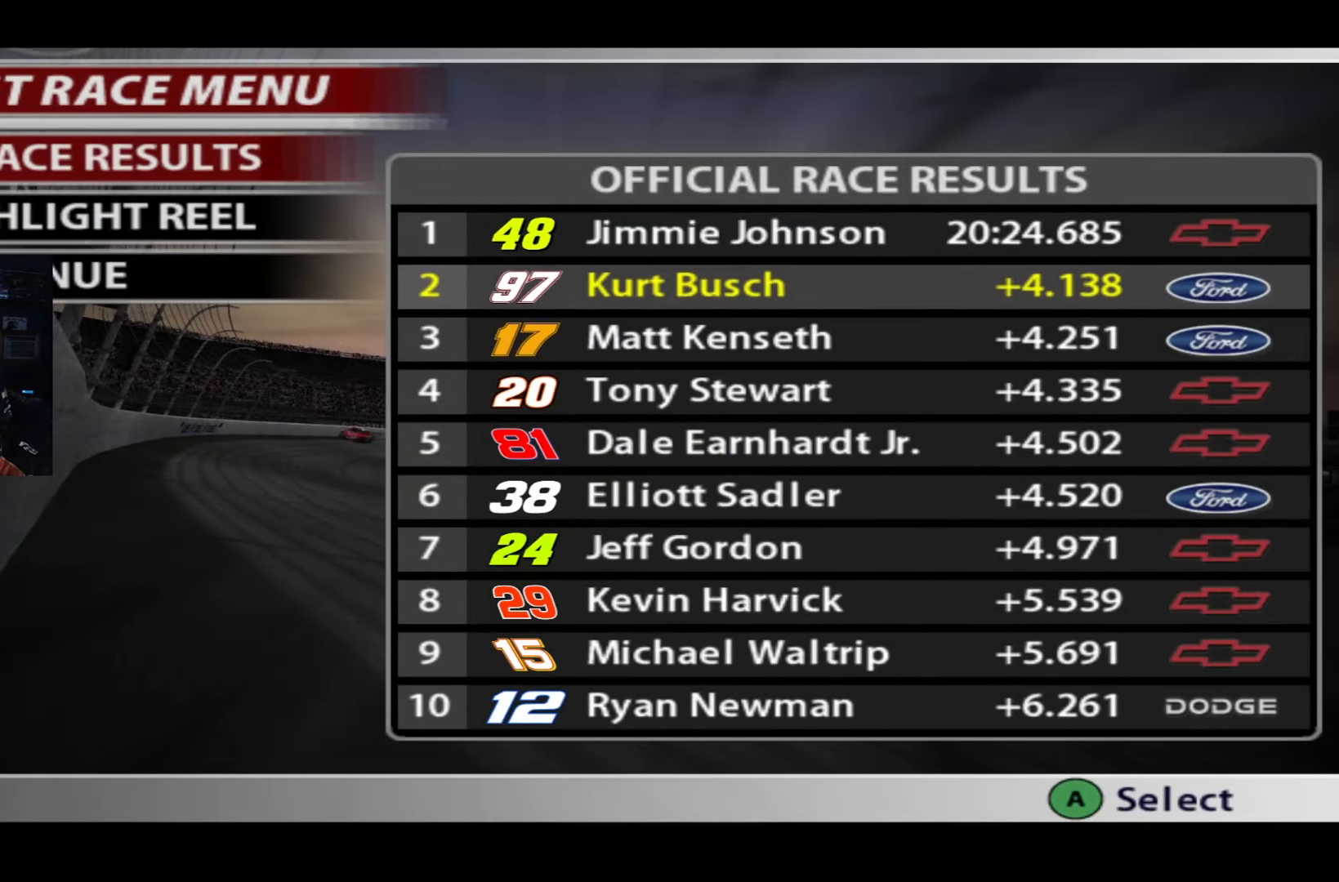
{"buttons": [], "left_stick": "center", "right_stick": "center", "events": []}
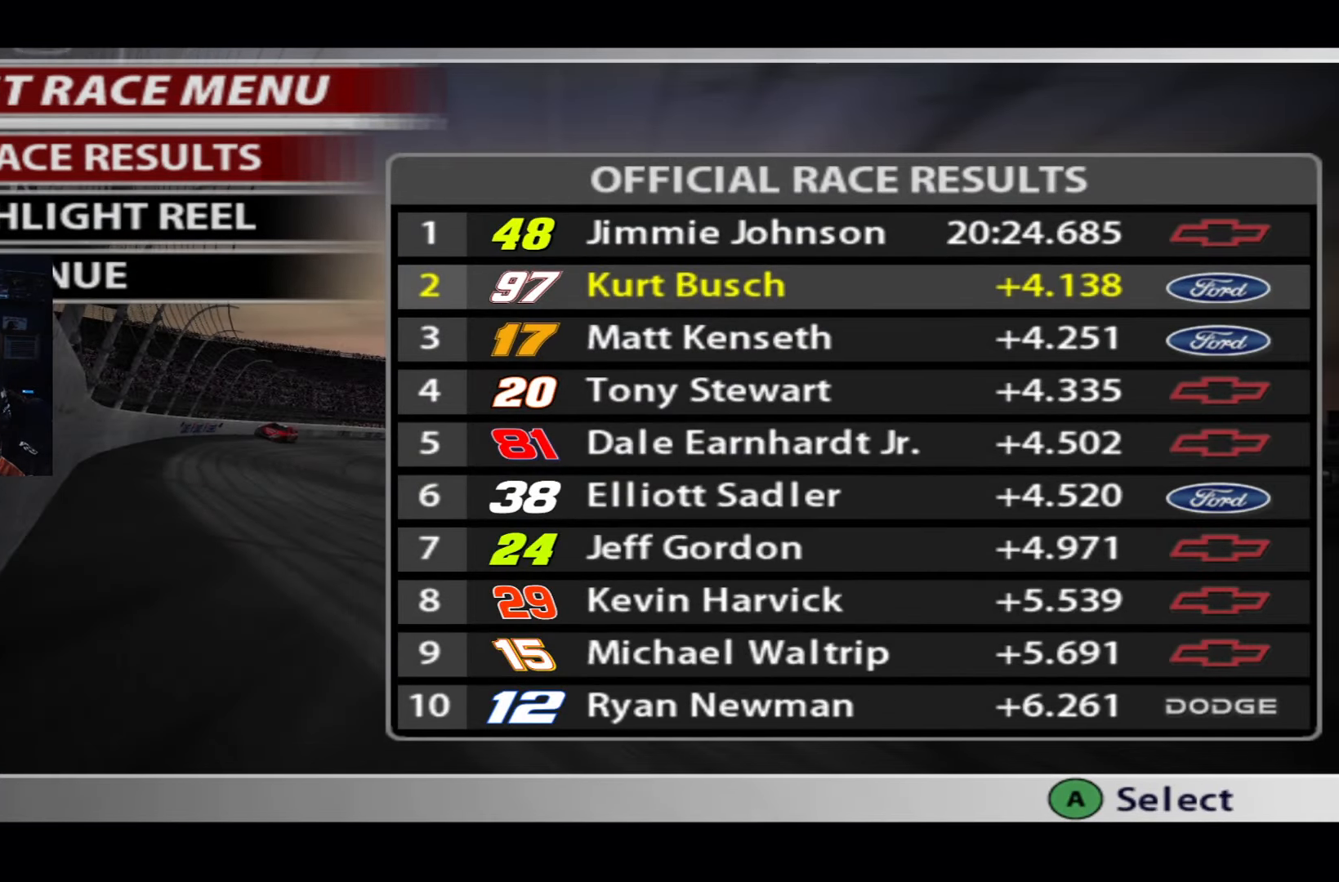
{"buttons": [], "left_stick": "center", "right_stick": "center", "events": []}
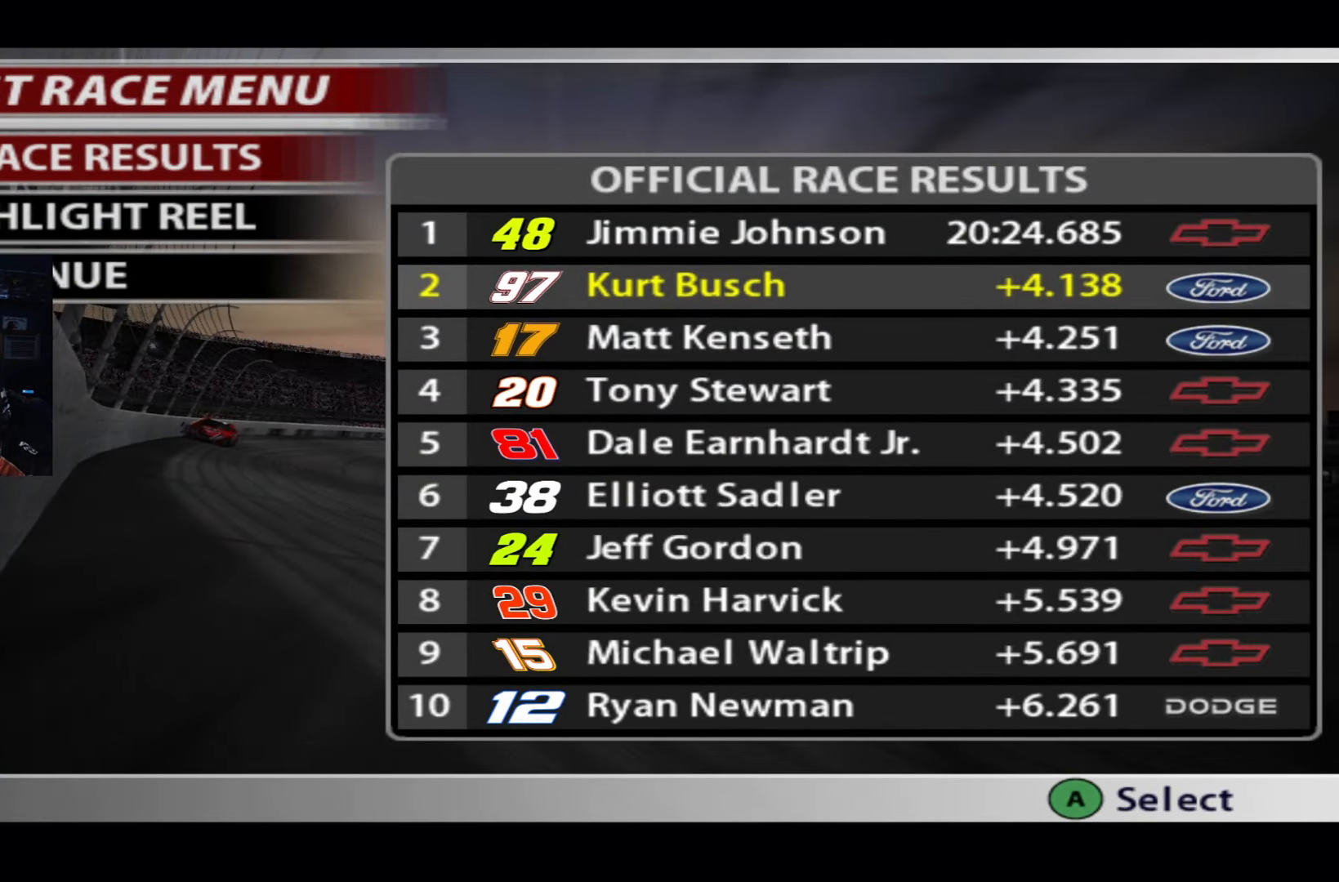
{"buttons": [], "left_stick": "center", "right_stick": "center", "events": [[17, "A", "down"], [117, "A", "up"]]}